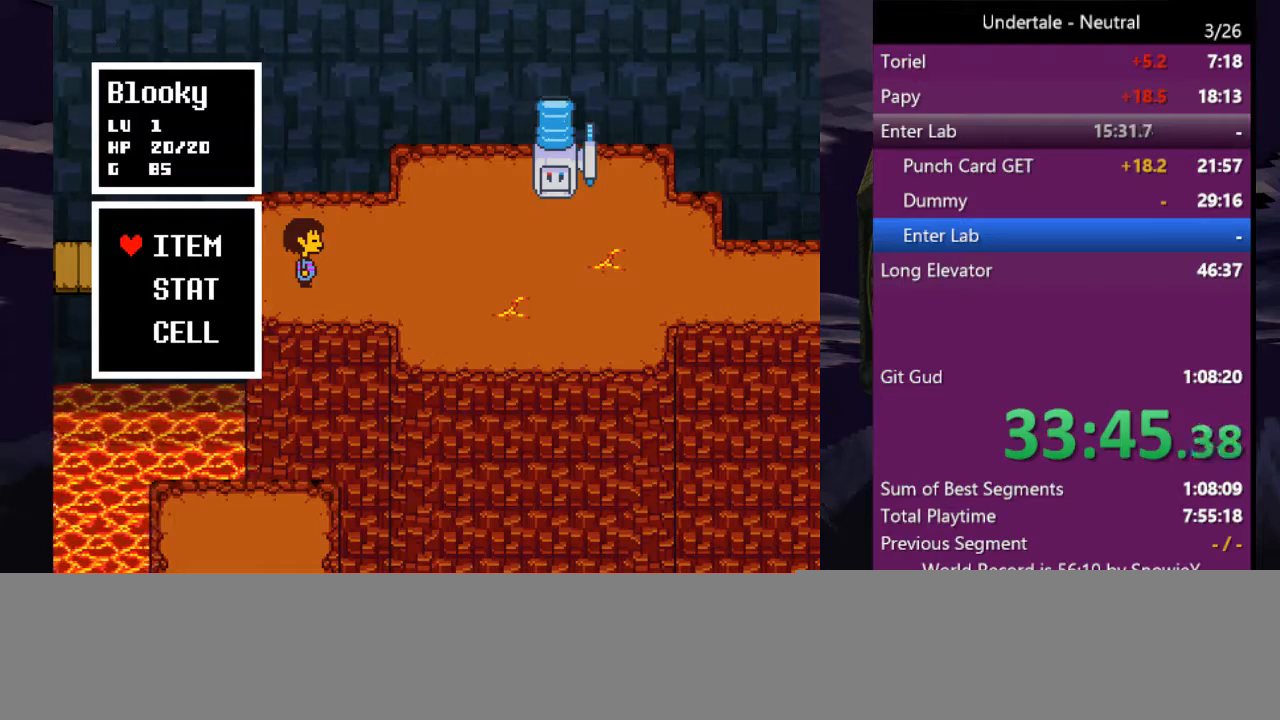
Gameplay with keyboard; each line is a JSON object with the keys held at the frame after it. "events" lists presses ("down") and releases ("up") of "c", "ctrl", "down", "left", "return", "right", "shift", "up", "x" and "z" between this image and that frame as [ms after this image, input, new state], when the widget could be followed in between. No other keys are recorded. Mouse input is not recorded.
{"keys": [], "events": [[133, "z", "down"], [233, "z", "up"], [300, "z", "down"], [333, "z", "up"], [433, "z", "down"], [466, "z", "up"]]}
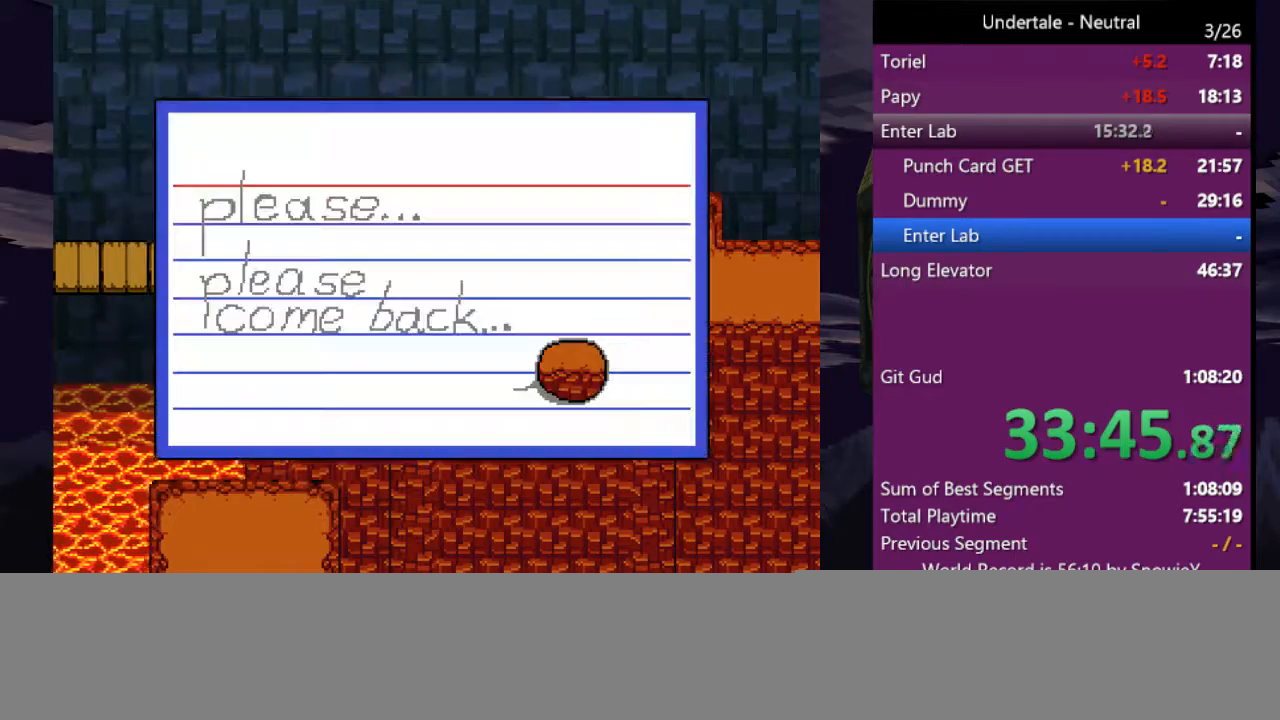
{"keys": [], "events": [[66, "z", "down"], [133, "z", "up"], [400, "z", "down"], [500, "z", "up"]]}
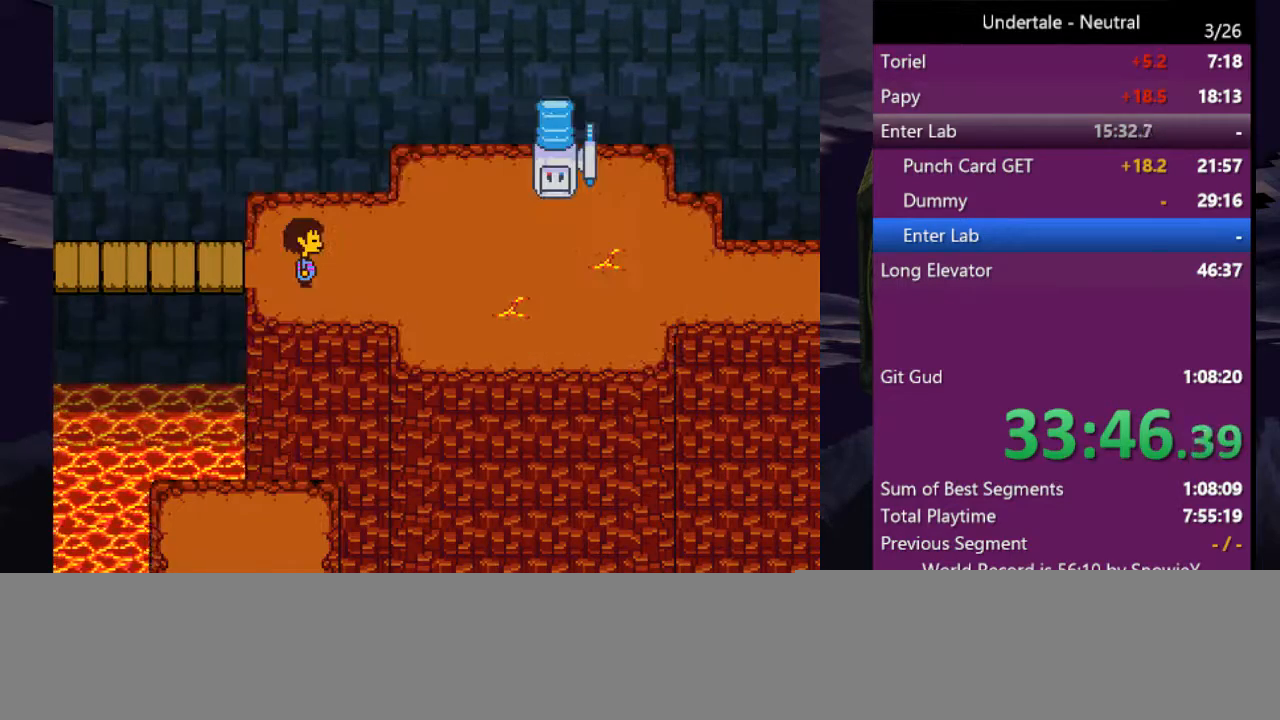
{"keys": [], "events": [[266, "c", "down"], [266, "right", "down"], [333, "c", "up"], [333, "right", "up"]]}
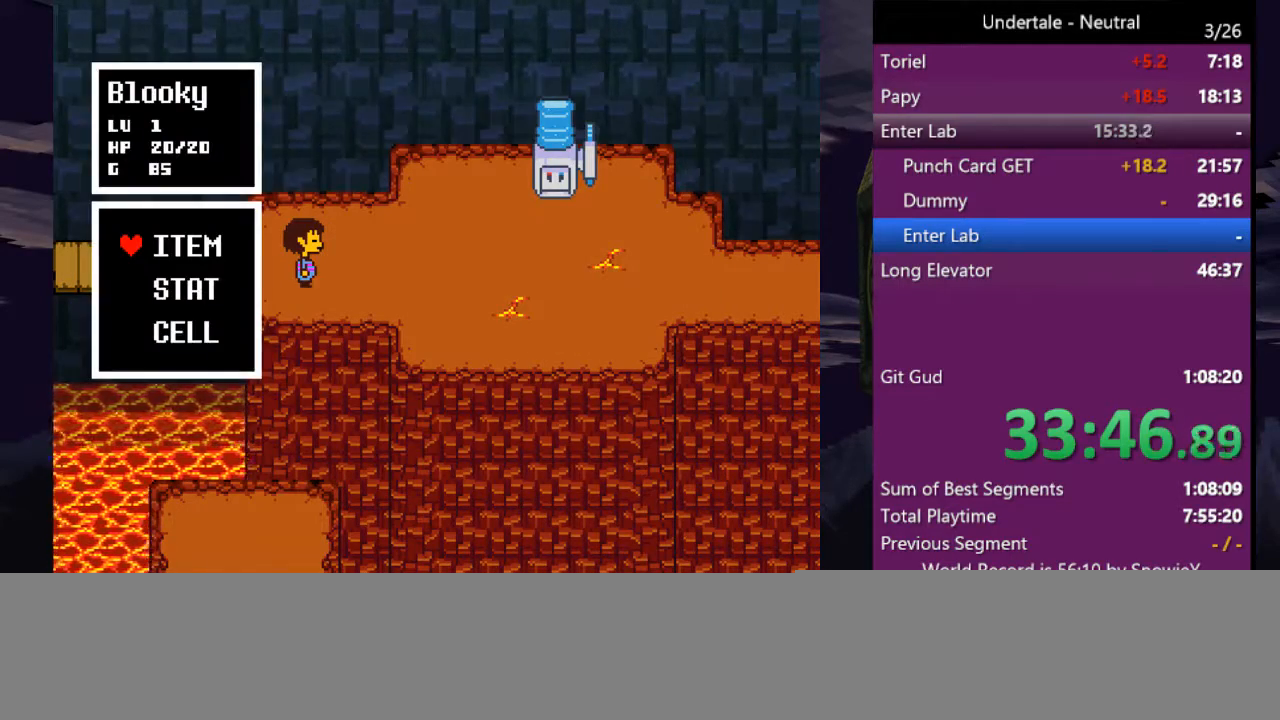
{"keys": ["c", "right"], "events": [[200, "x", "down"], [300, "x", "up"], [466, "c", "down"], [466, "right", "down"]]}
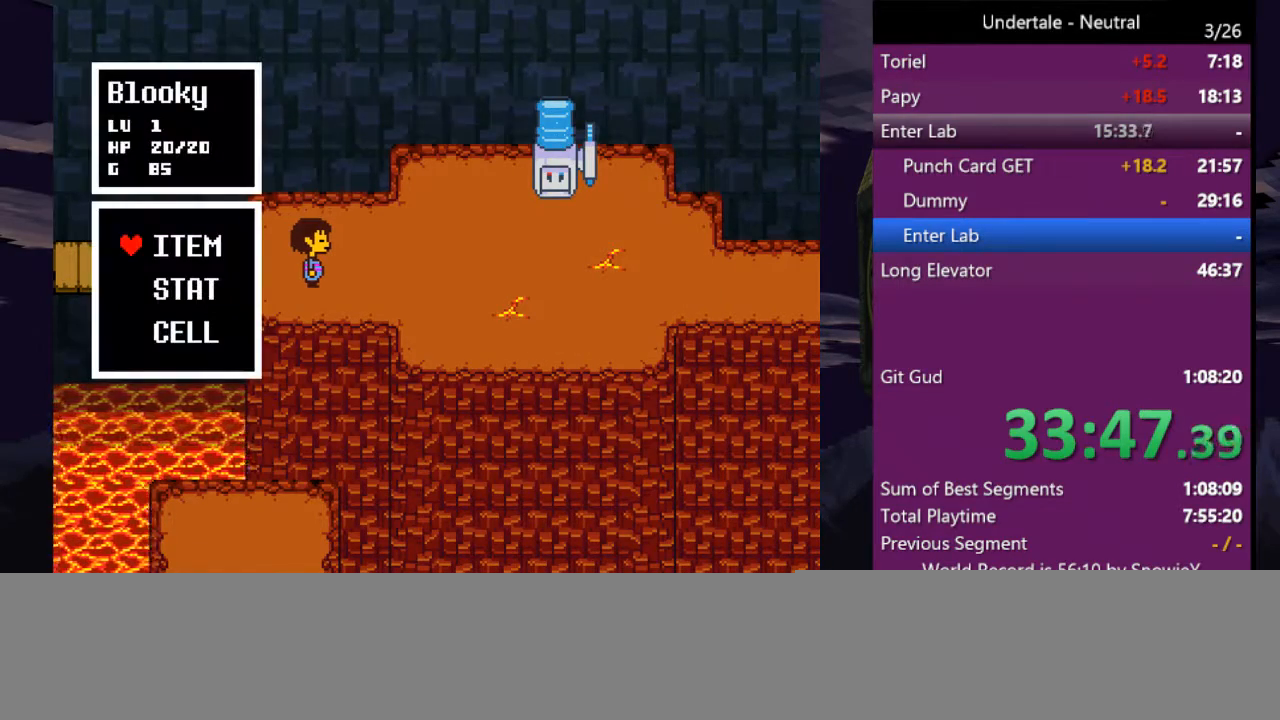
{"keys": ["z"], "events": [[33, "c", "up"], [33, "right", "up"], [366, "z", "down"], [400, "z", "up"], [500, "z", "down"]]}
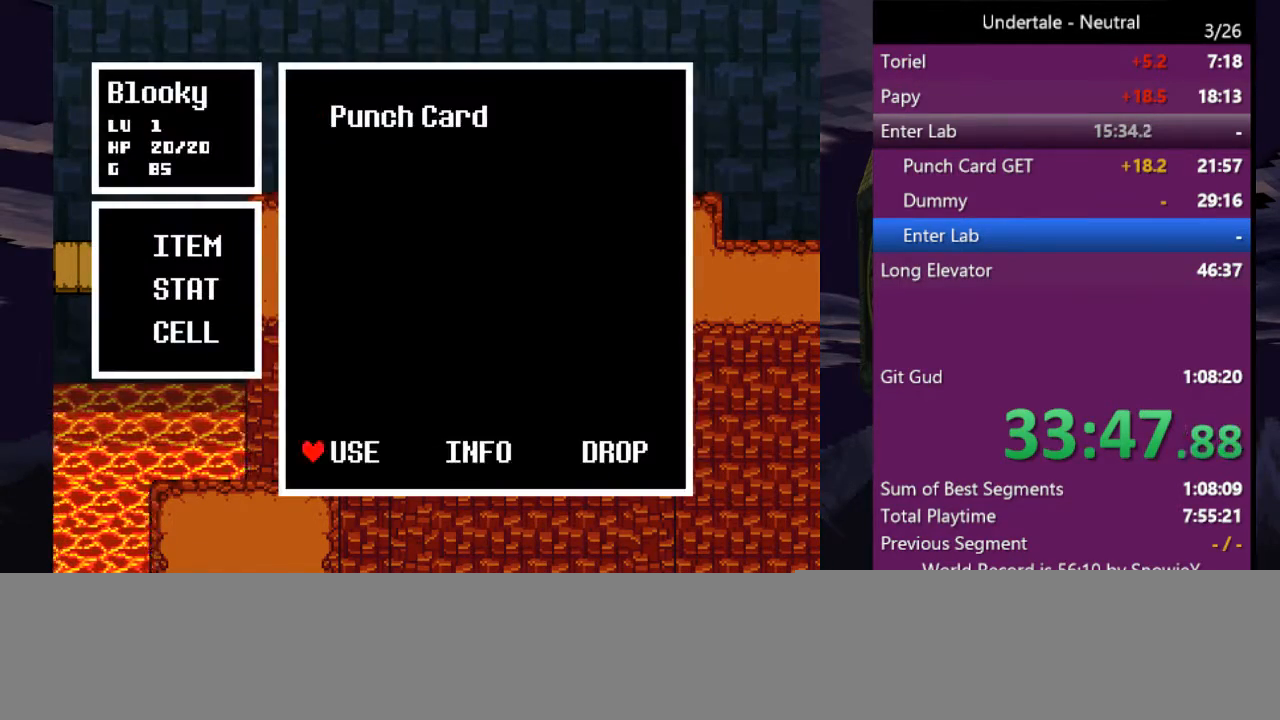
{"keys": [], "events": [[33, "z", "up"], [133, "z", "down"], [233, "z", "up"], [266, "z", "down"], [366, "z", "up"]]}
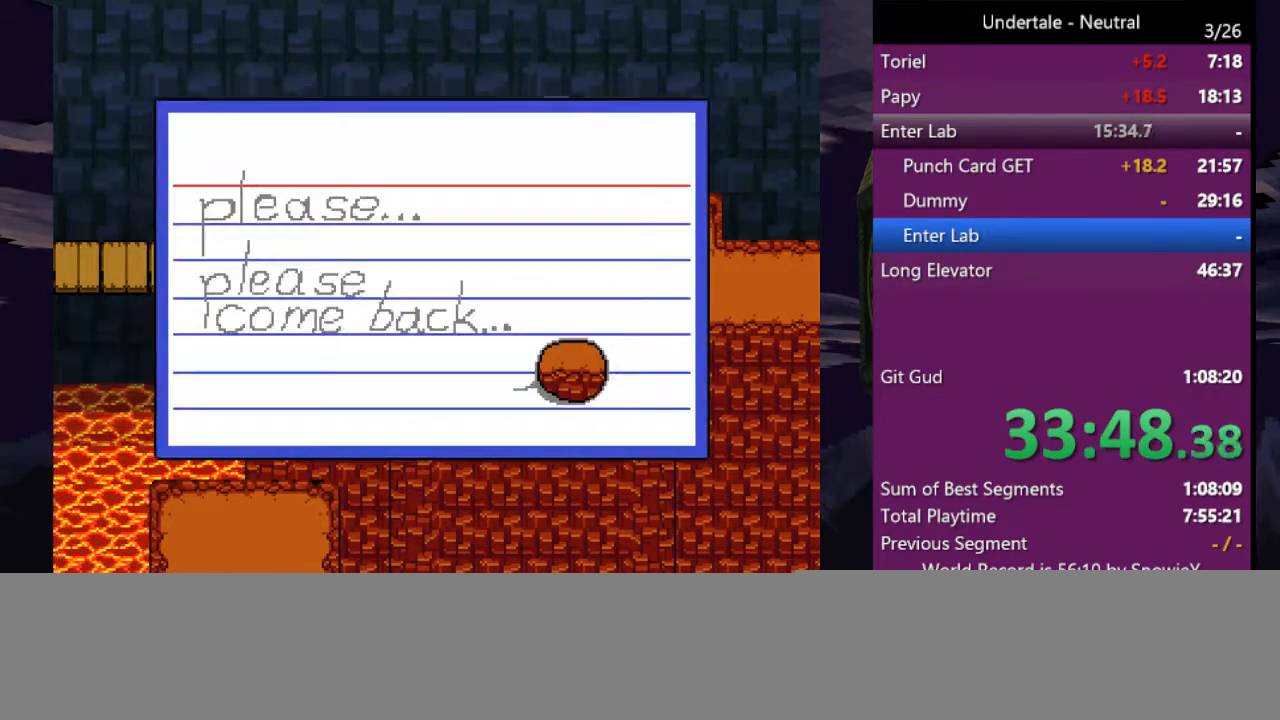
{"keys": ["c", "right"], "events": [[100, "z", "down"], [200, "z", "up"], [466, "c", "down"], [466, "right", "down"]]}
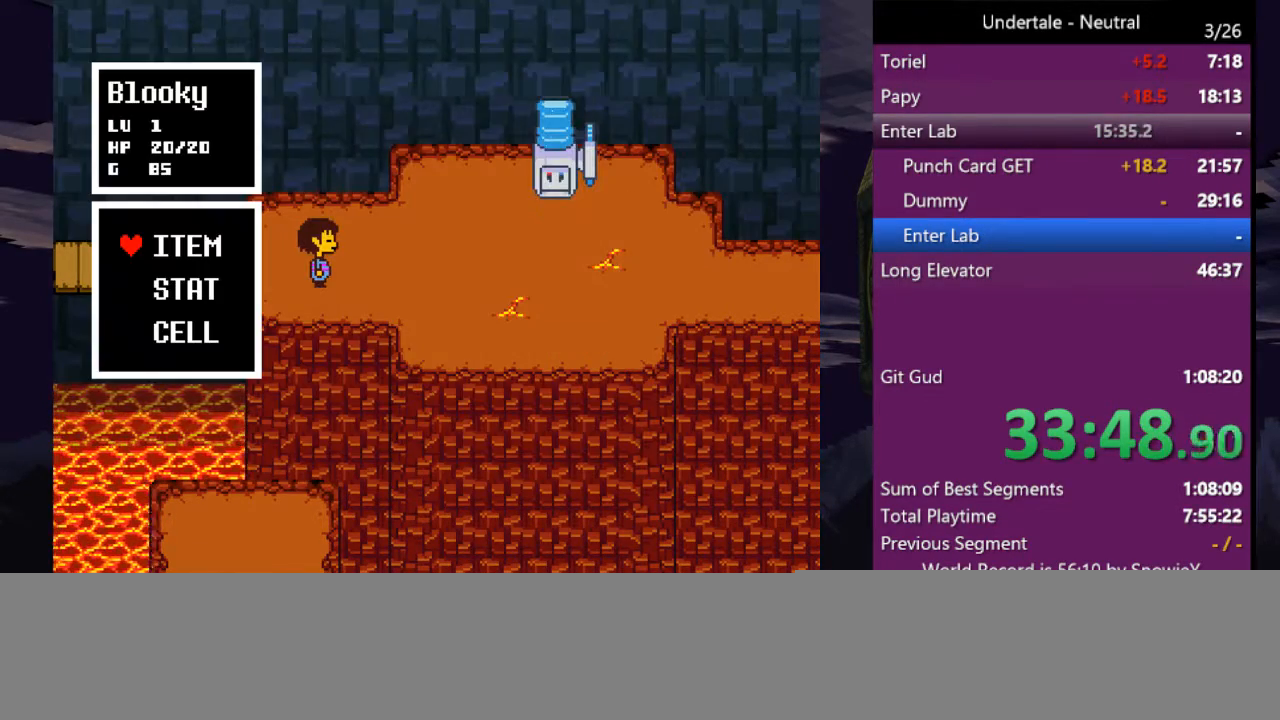
{"keys": ["z"], "events": [[33, "right", "up"], [66, "c", "up"], [366, "z", "down"], [433, "z", "up"], [500, "z", "down"]]}
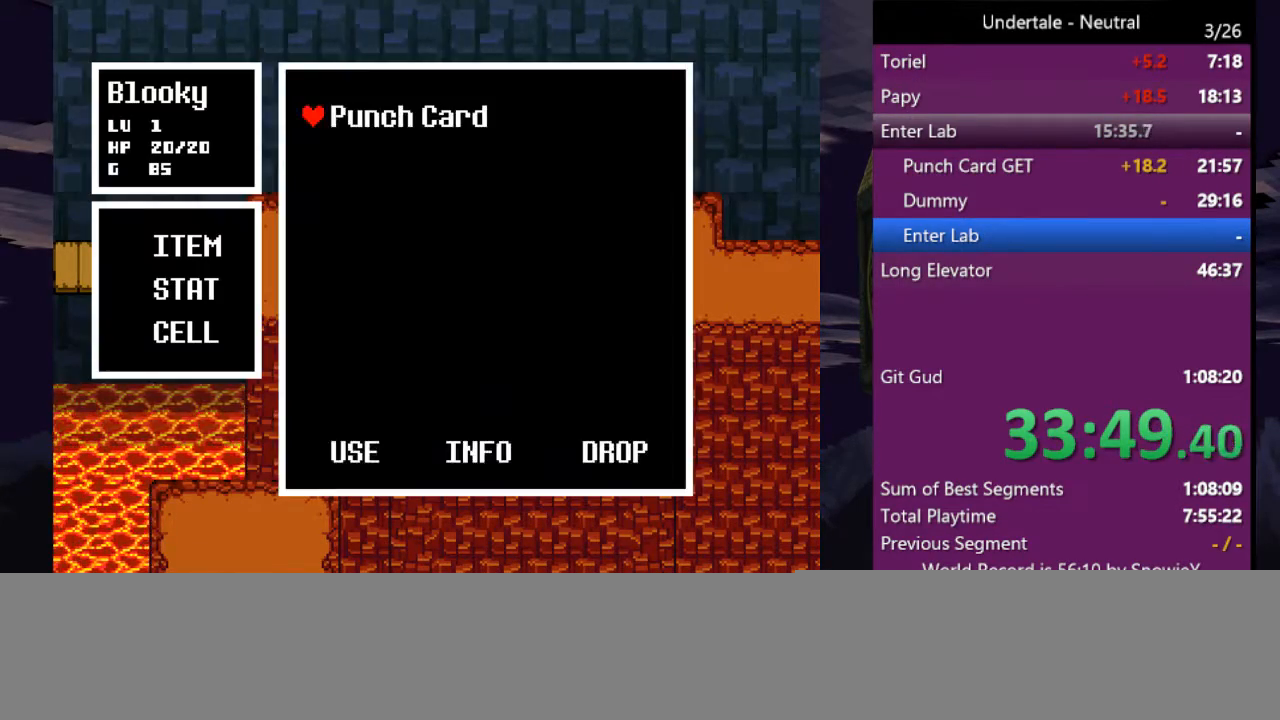
{"keys": [], "events": [[100, "z", "up"], [133, "z", "down"], [233, "z", "up"], [333, "z", "down"], [400, "z", "up"]]}
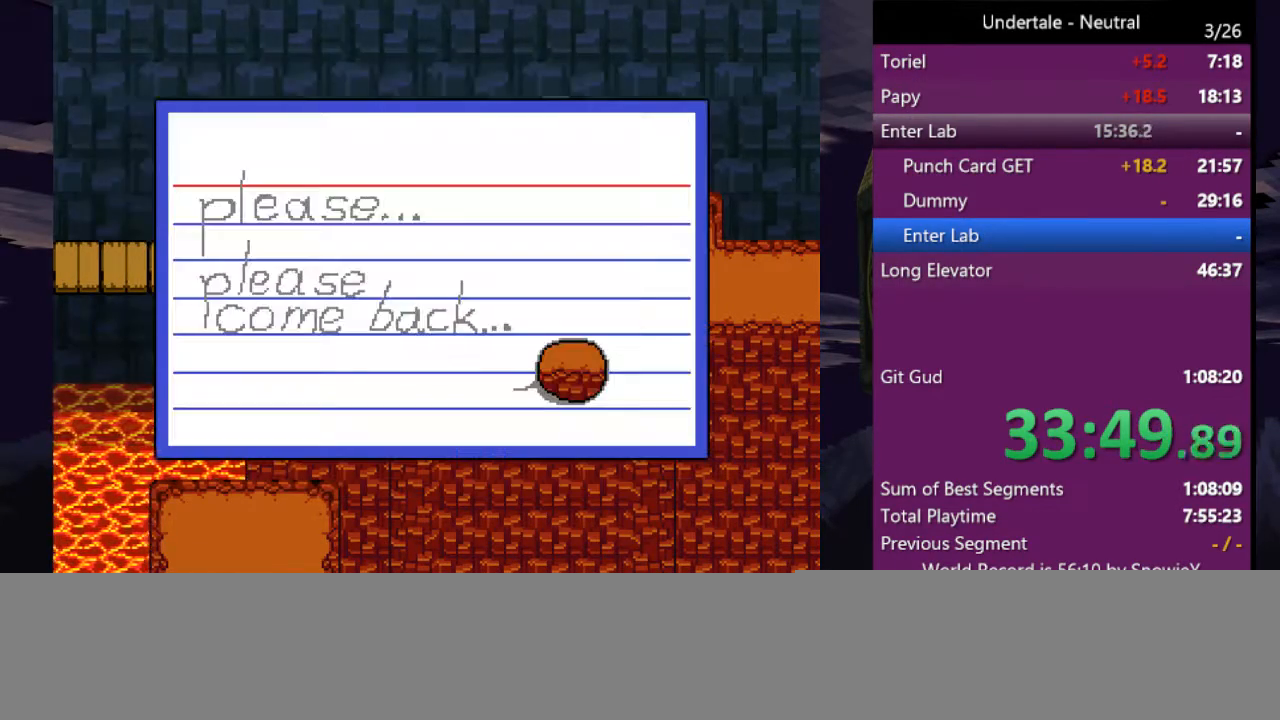
{"keys": ["right"], "events": [[133, "z", "down"], [233, "z", "up"], [466, "right", "down"]]}
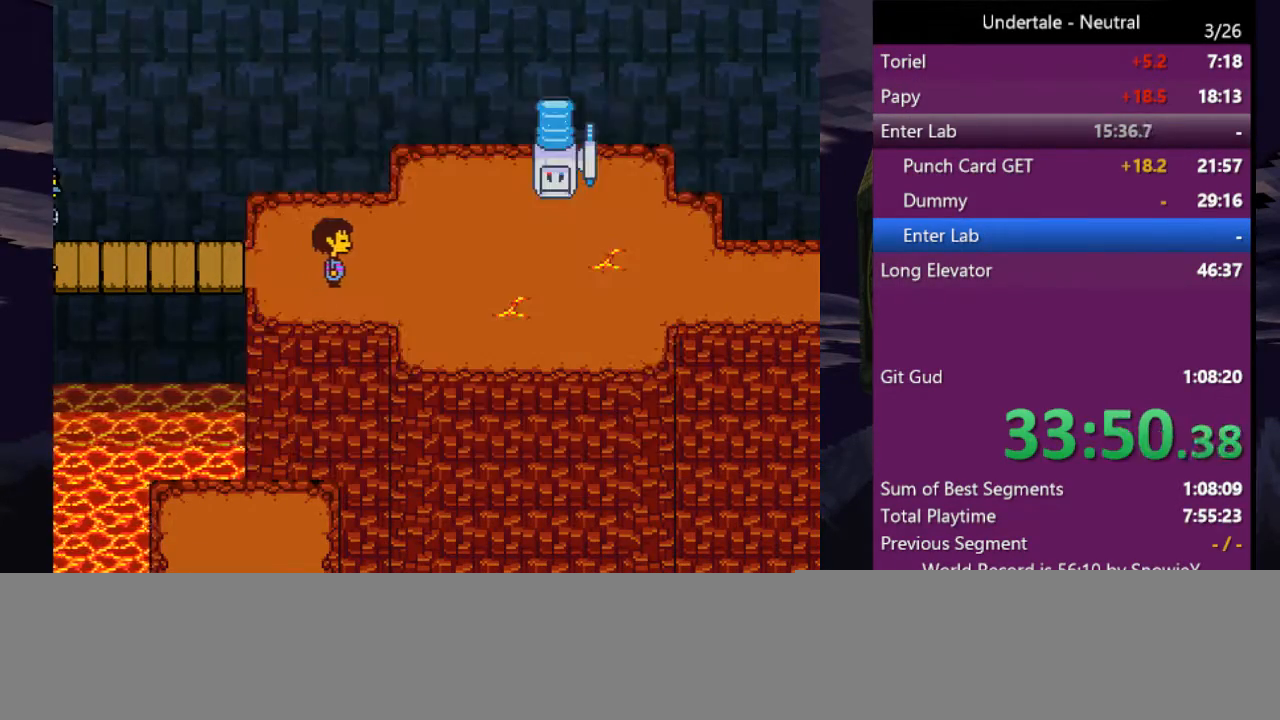
{"keys": ["right"], "events": []}
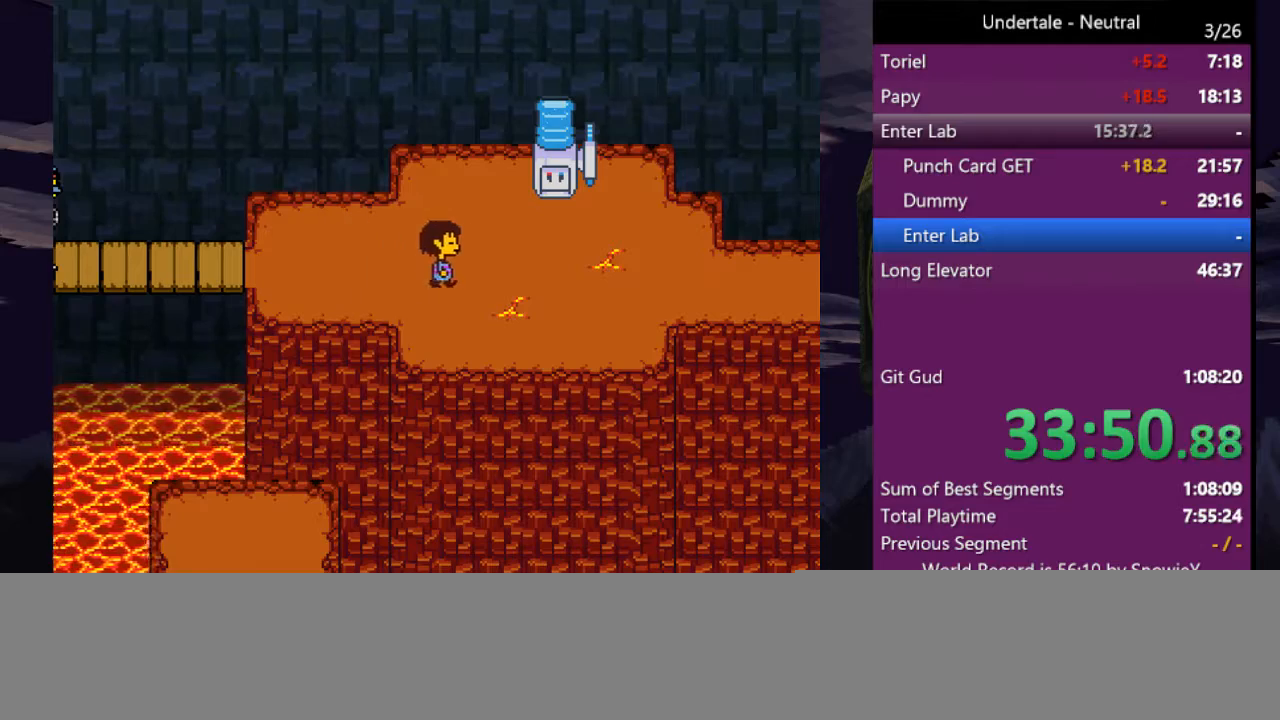
{"keys": ["right"], "events": []}
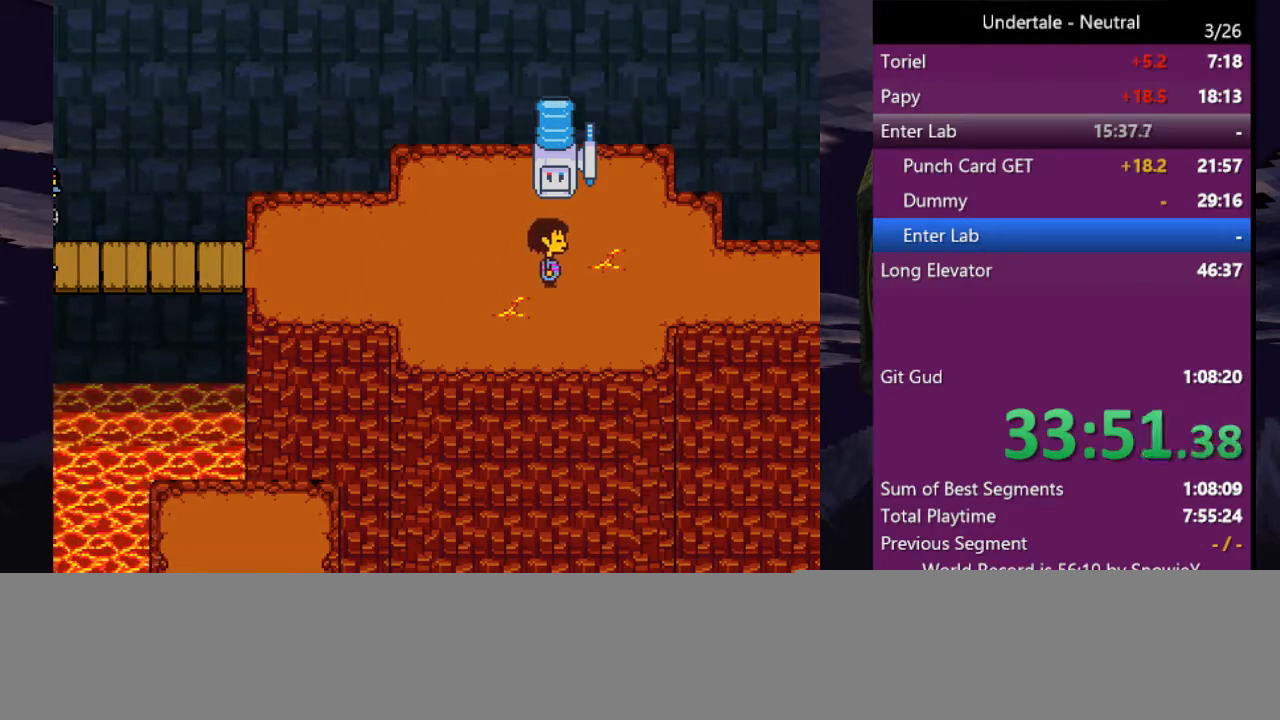
{"keys": ["right"], "events": [[100, "up", "down"], [133, "up", "up"]]}
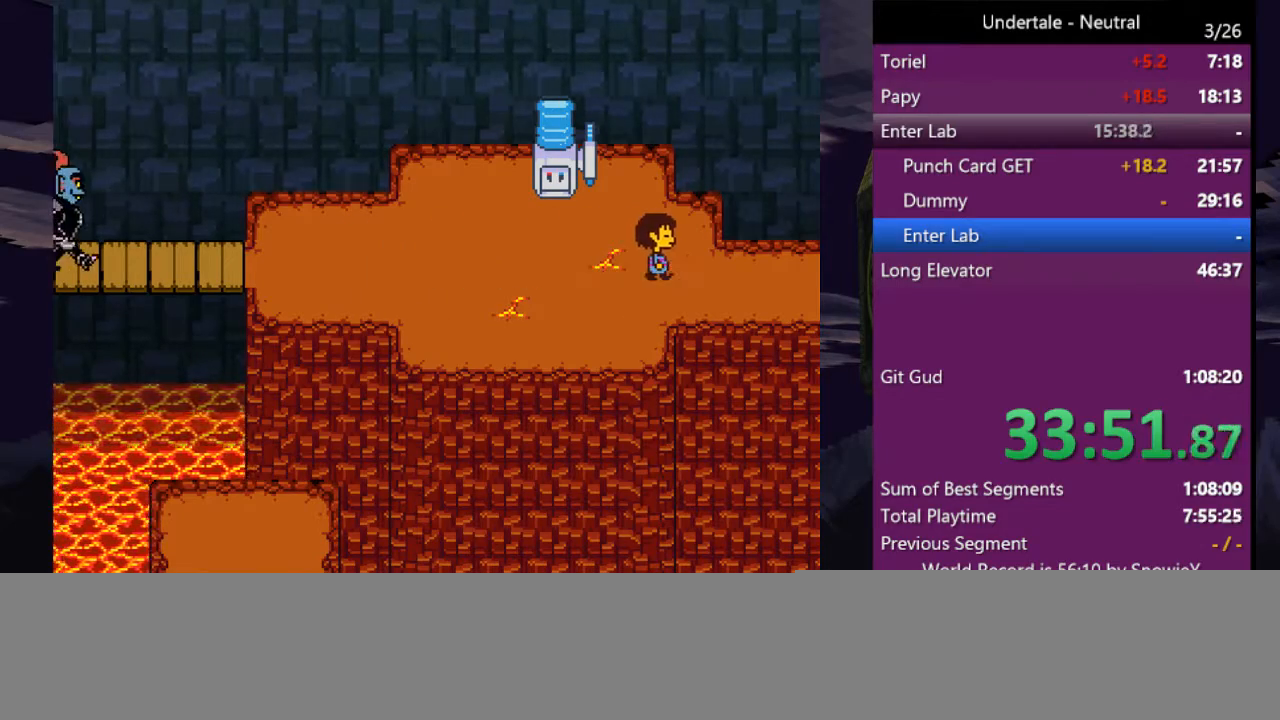
{"keys": ["right"], "events": []}
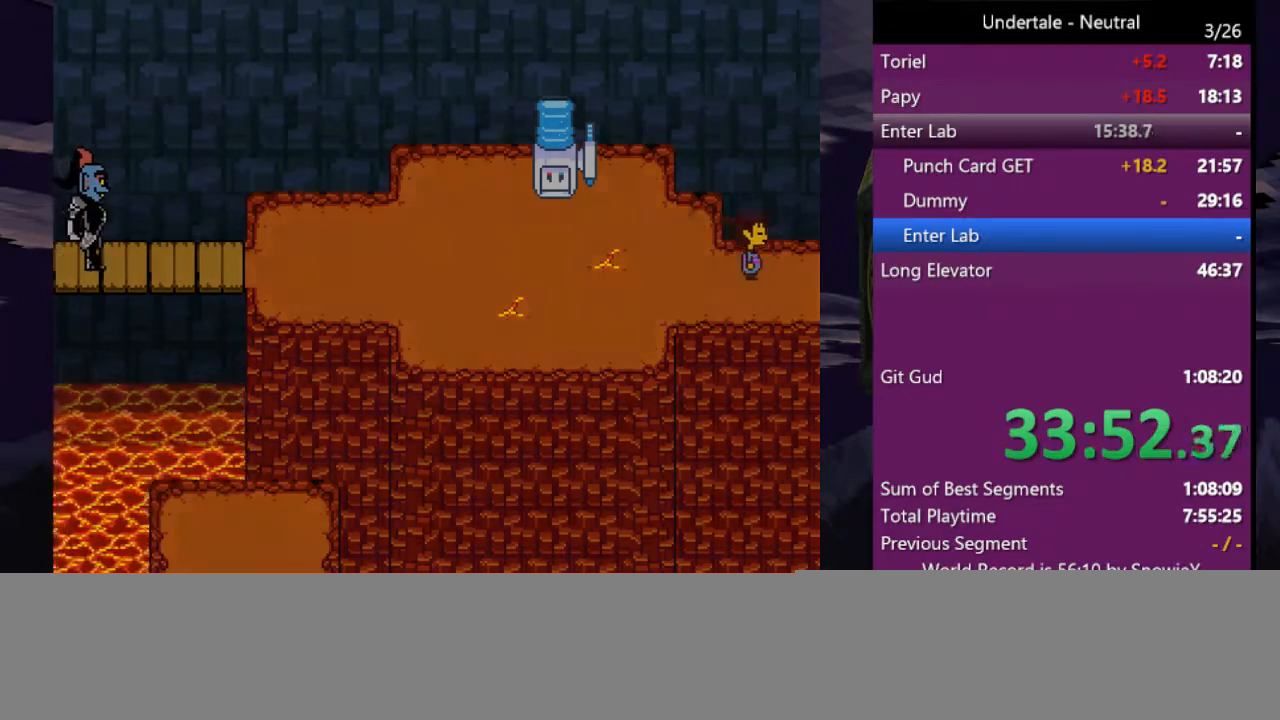
{"keys": ["right"], "events": []}
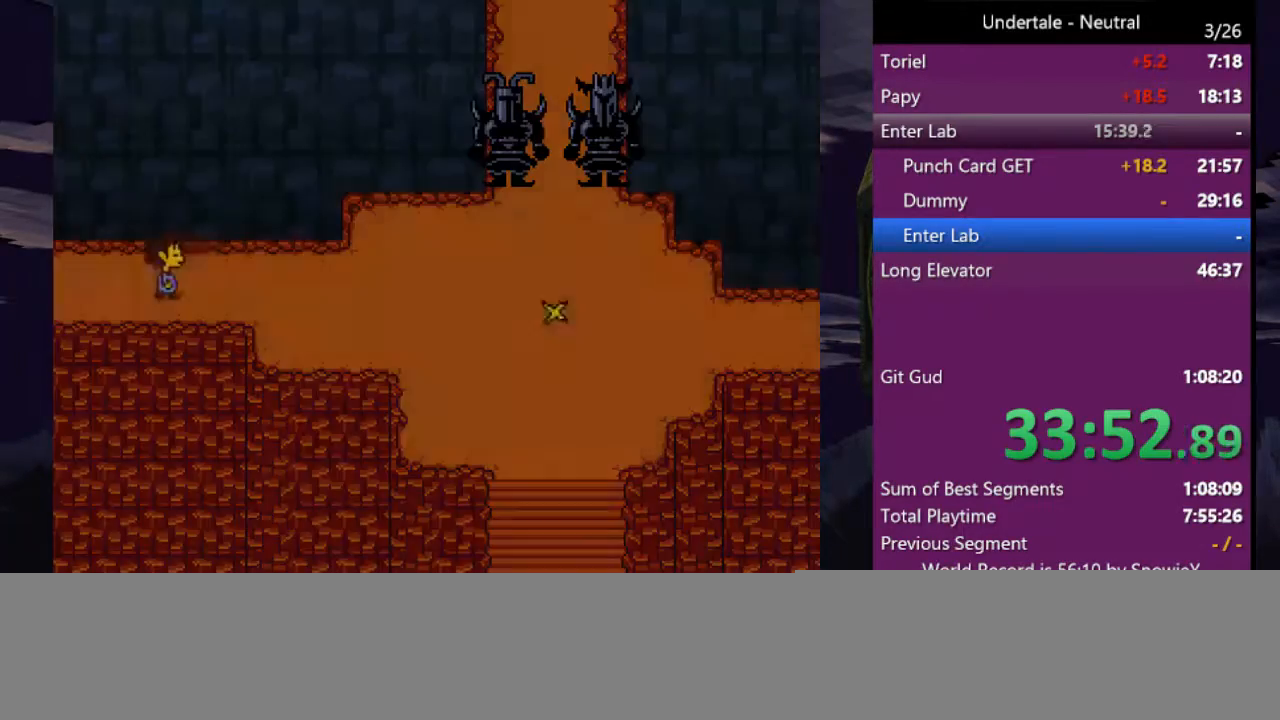
{"keys": ["down", "right"], "events": [[466, "down", "down"]]}
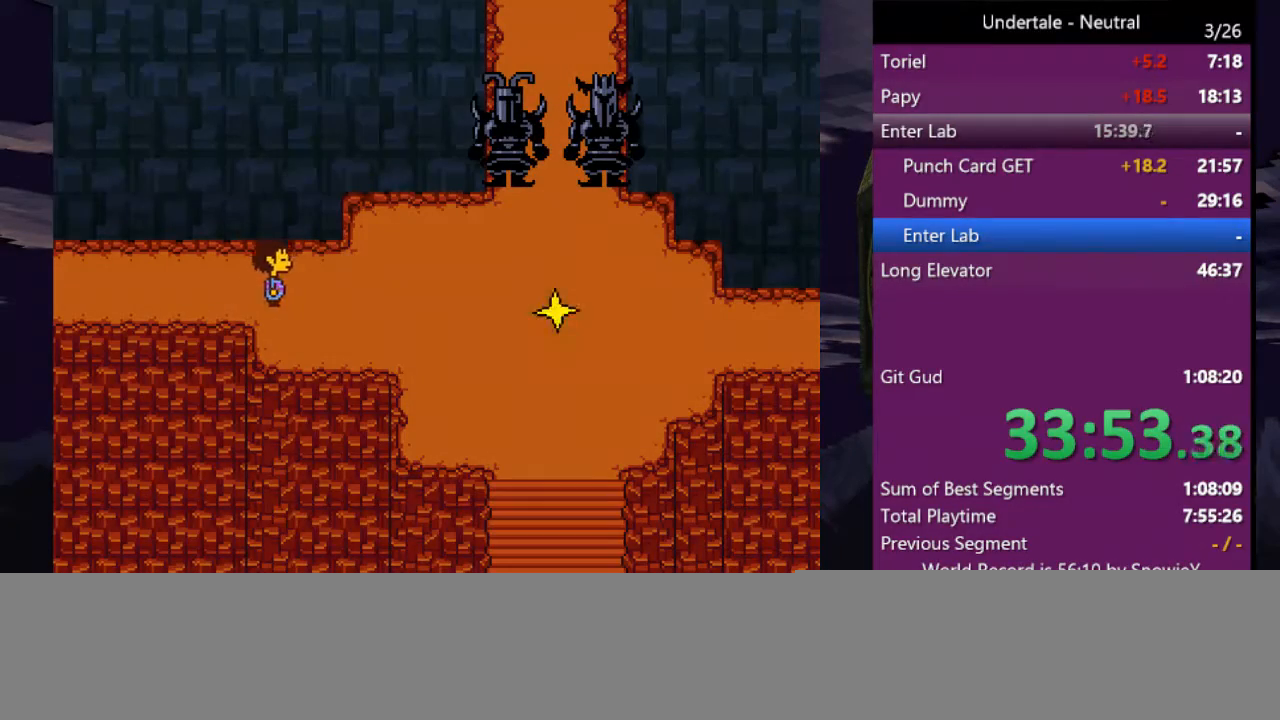
{"keys": ["down", "right"], "events": []}
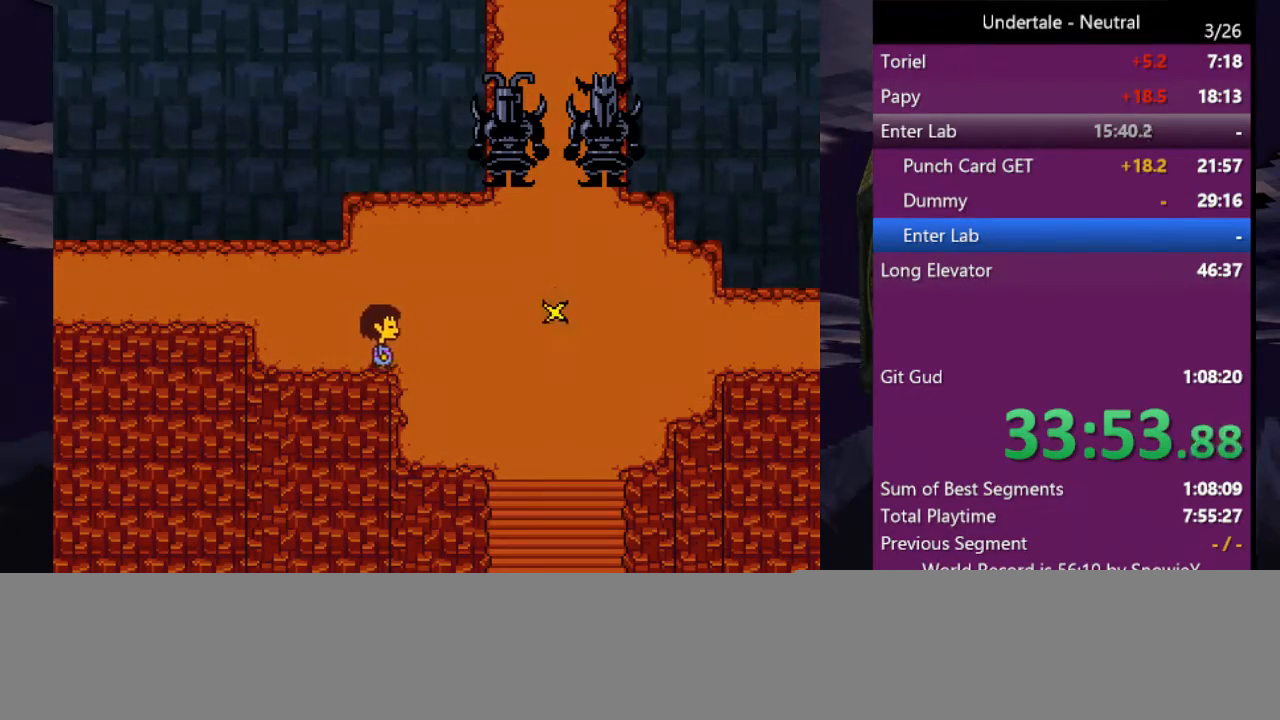
{"keys": ["right"], "events": [[333, "down", "up"]]}
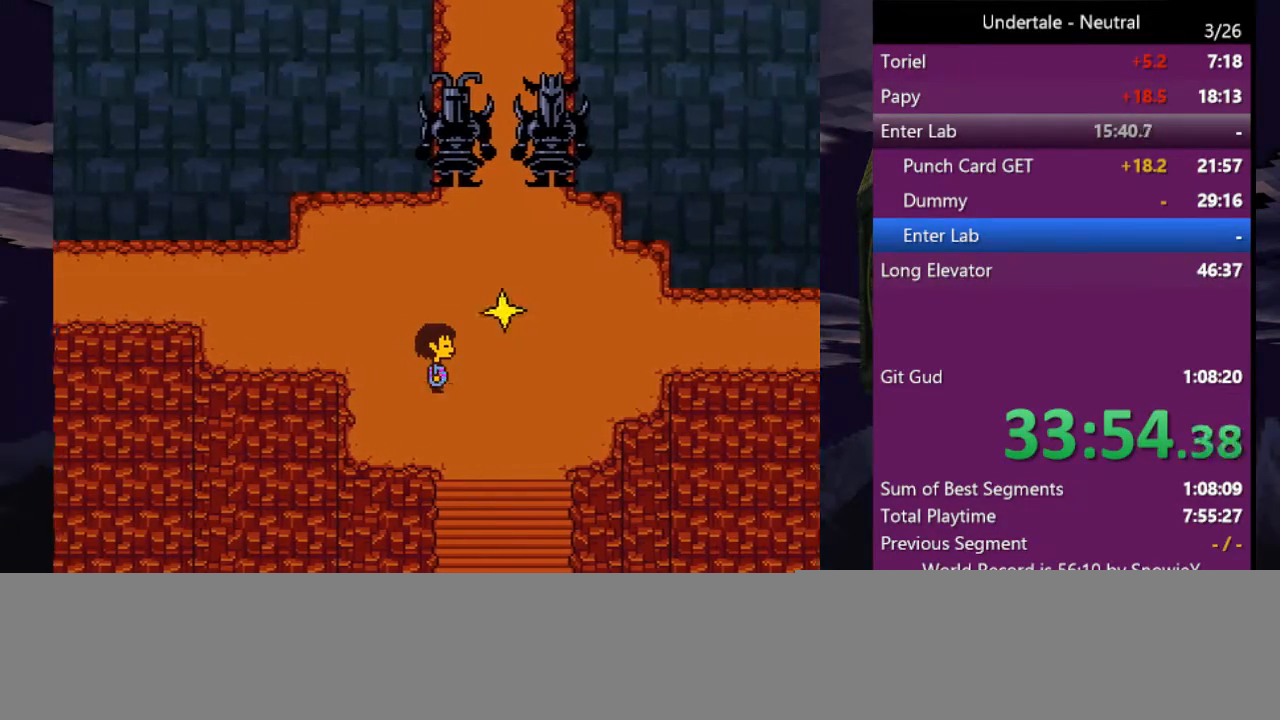
{"keys": ["right"], "events": []}
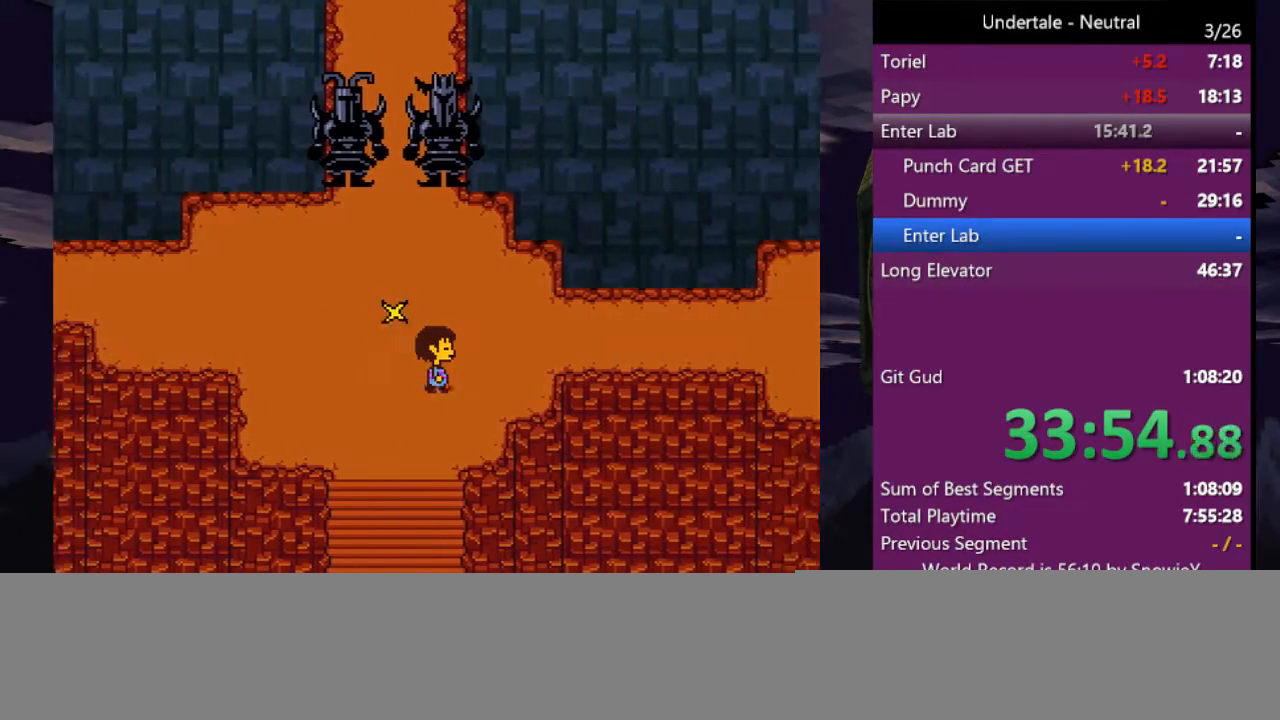
{"keys": ["right"], "events": [[166, "up", "down"], [300, "up", "up"]]}
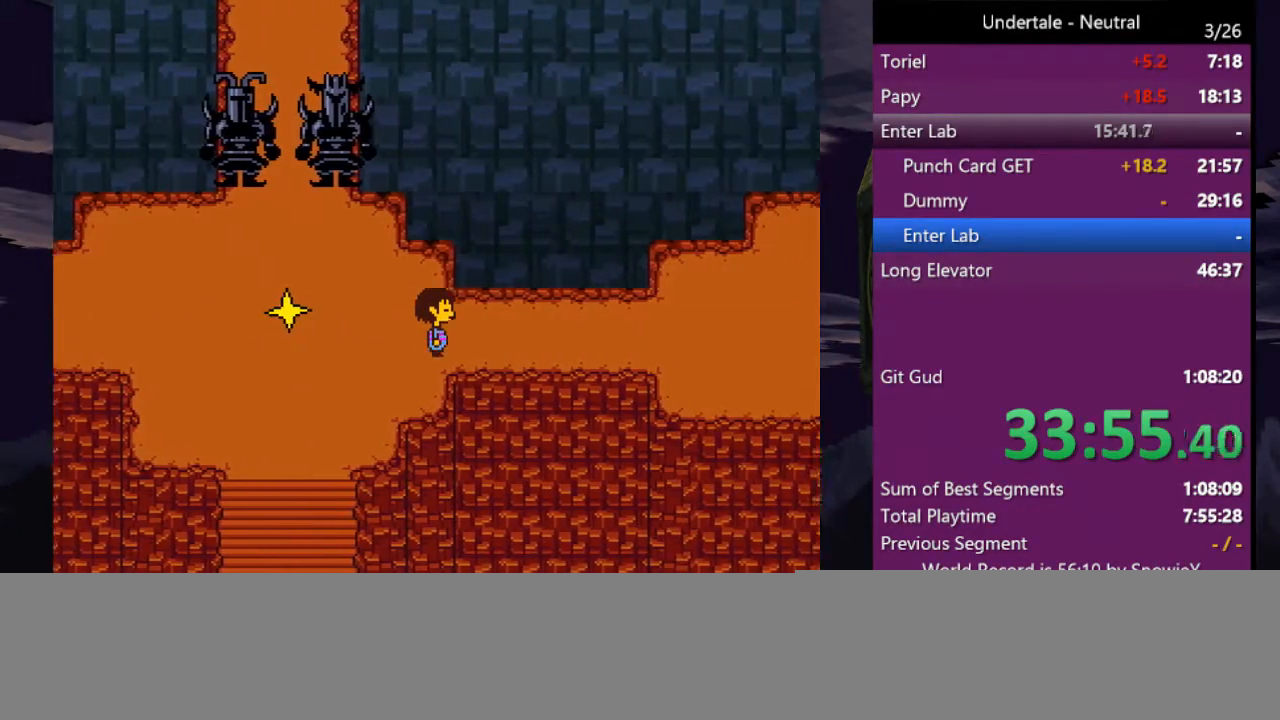
{"keys": ["down", "right"], "events": [[33, "up", "down"], [133, "up", "up"], [466, "down", "down"]]}
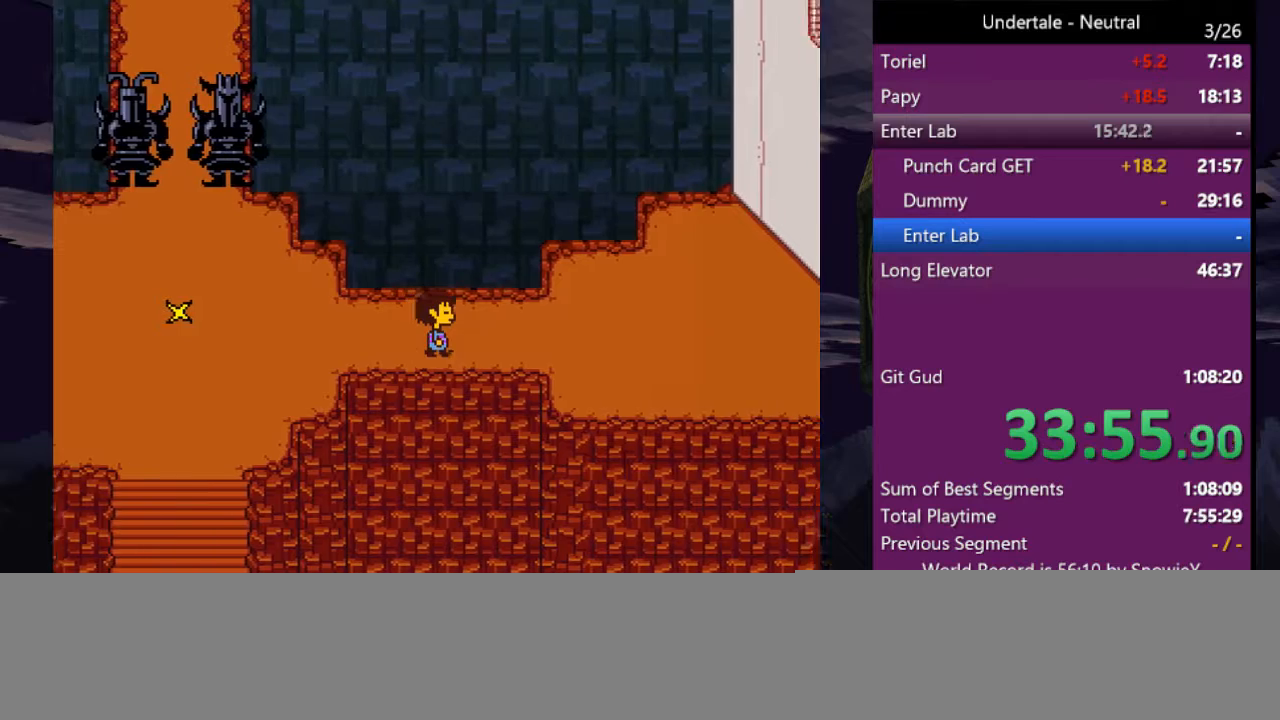
{"keys": ["right"], "events": [[100, "down", "up"]]}
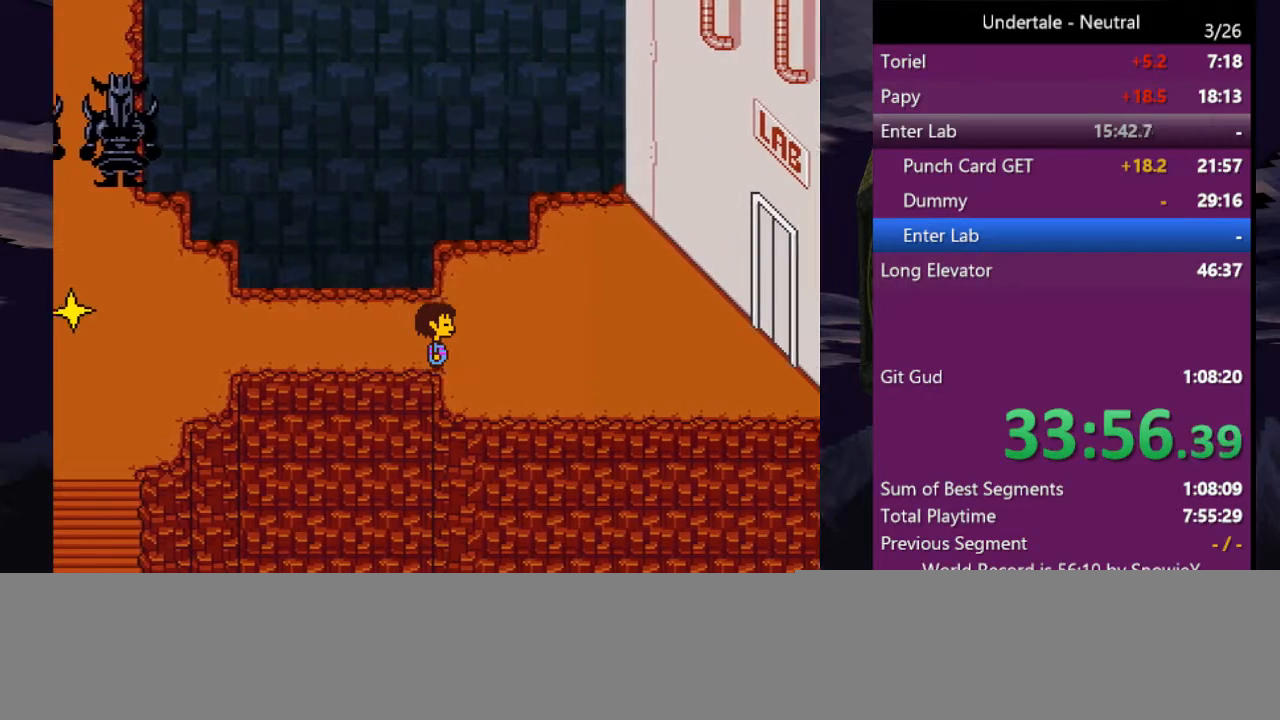
{"keys": ["right"], "events": []}
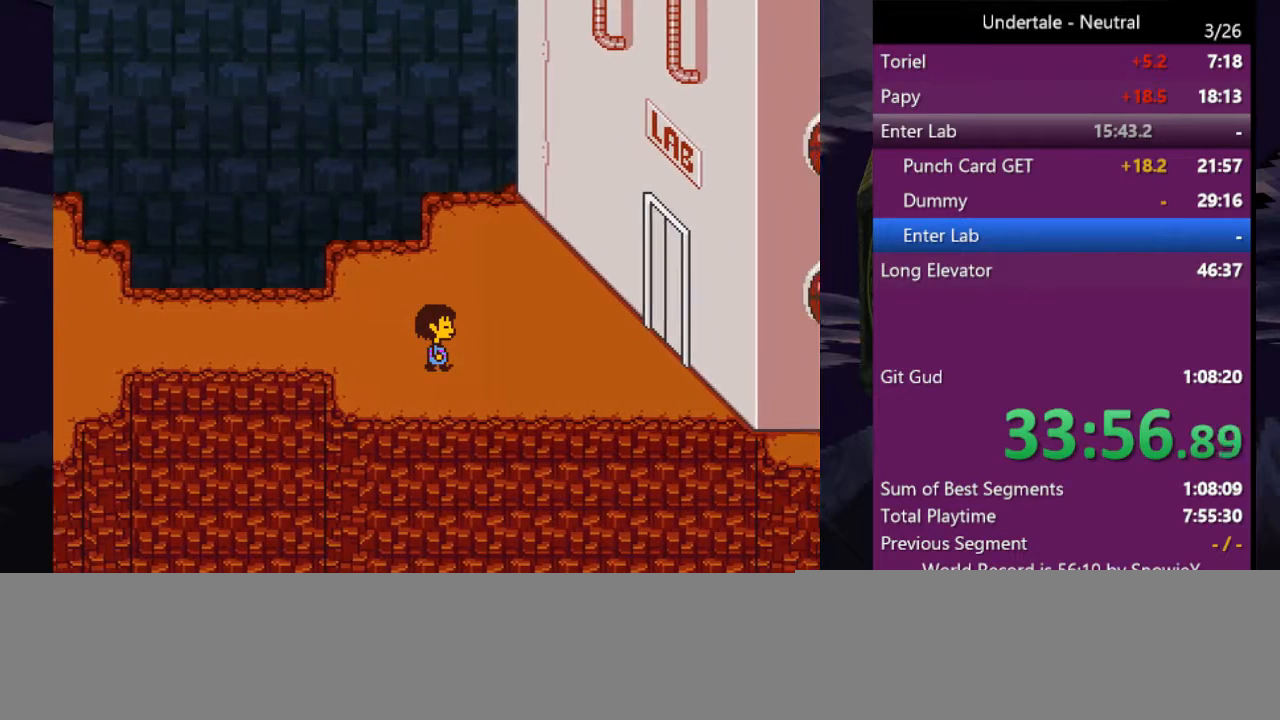
{"keys": ["right"], "events": [[366, "up", "down"], [400, "up", "up"]]}
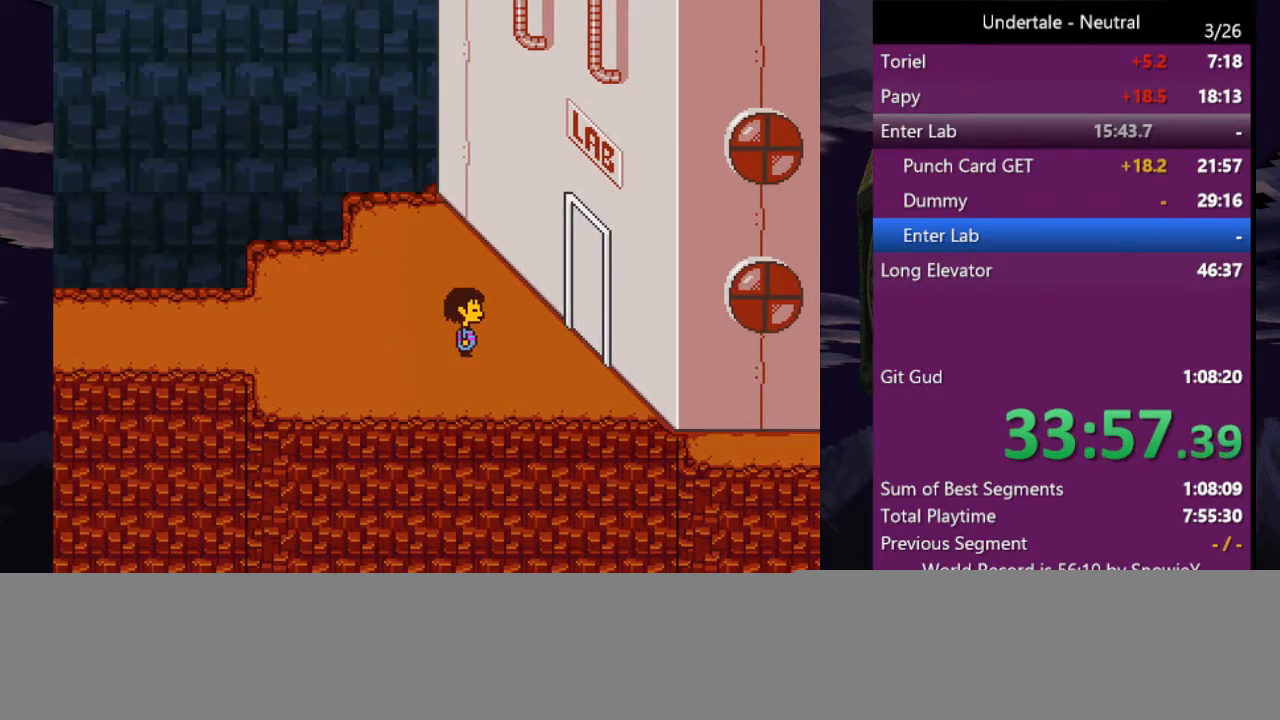
{"keys": ["right"], "events": []}
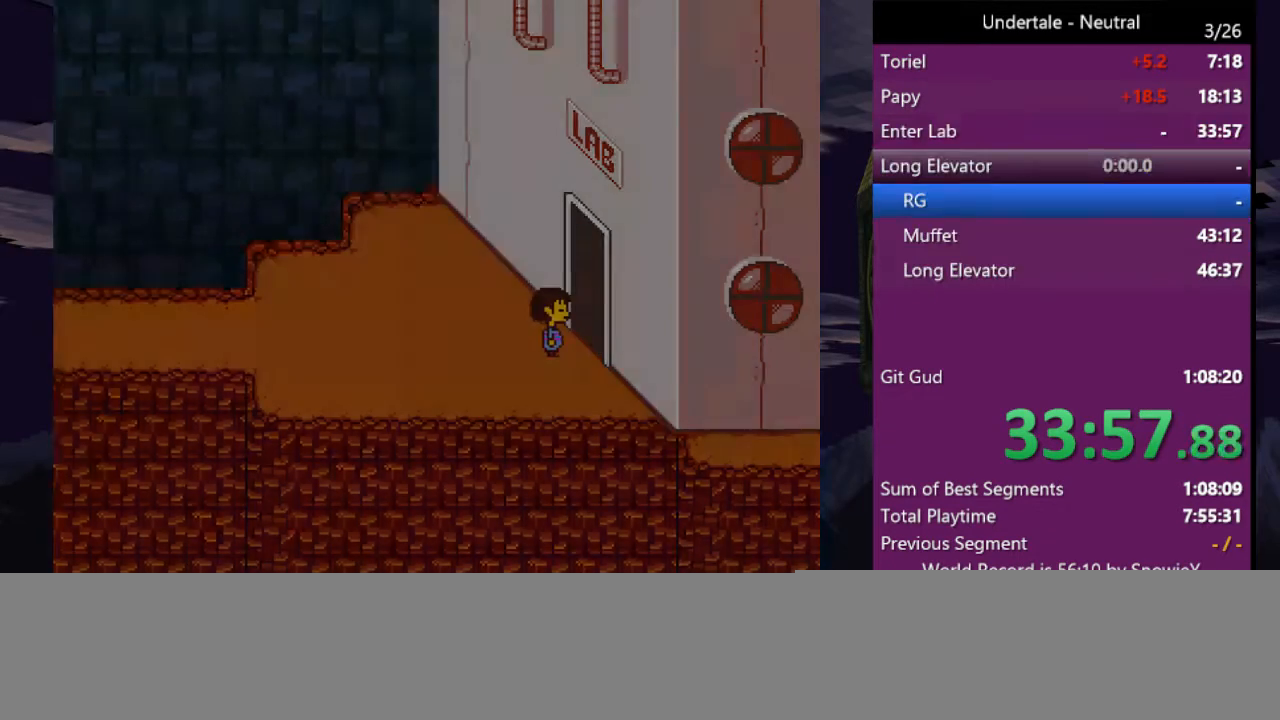
{"keys": ["right"], "events": []}
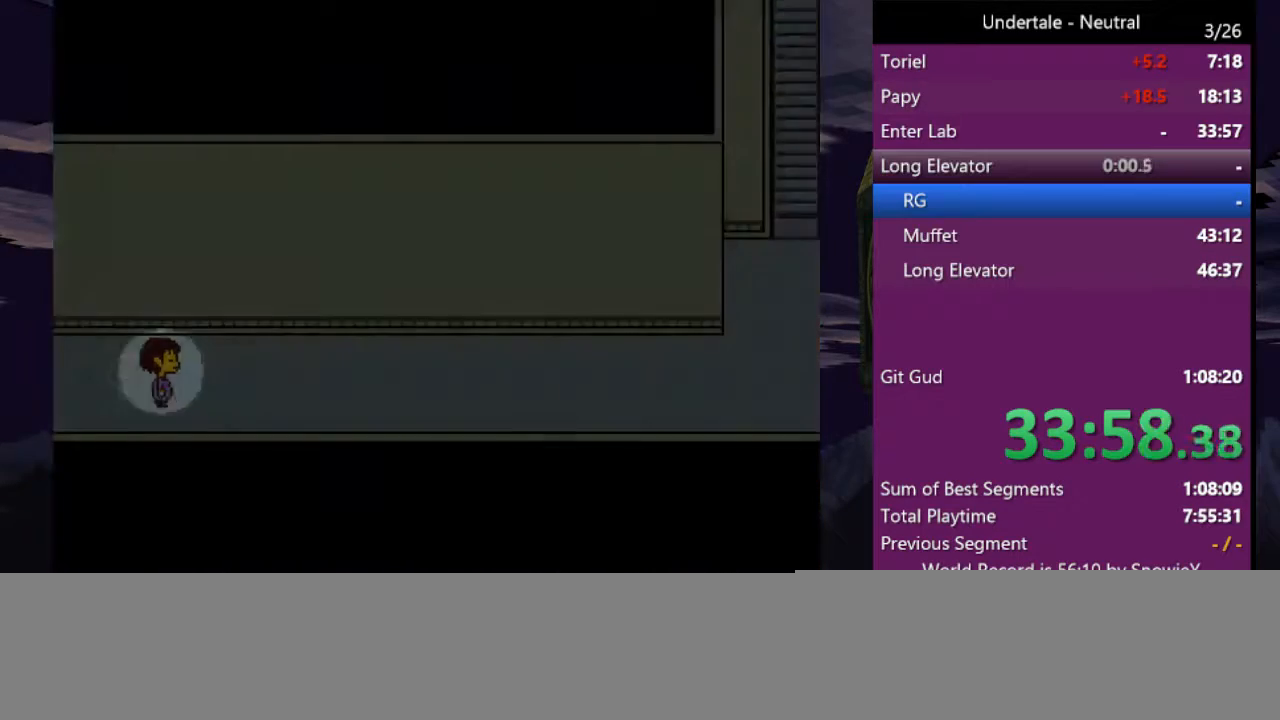
{"keys": ["right"], "events": []}
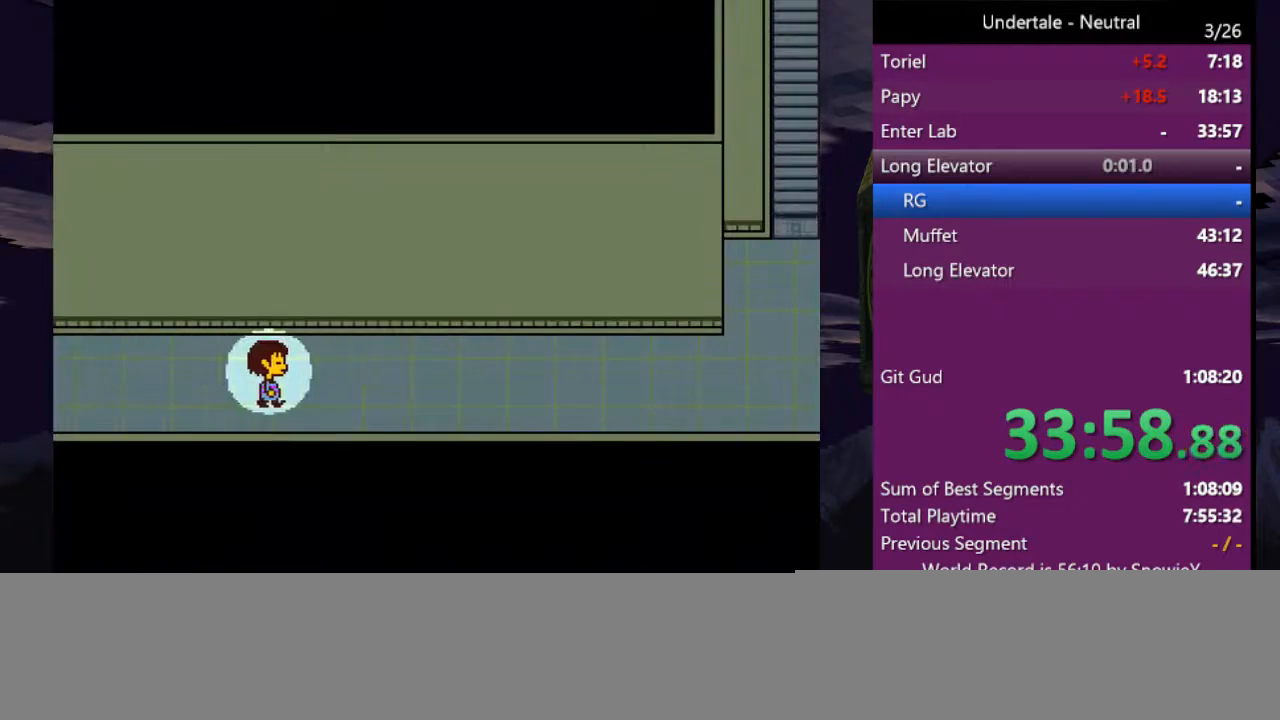
{"keys": ["down", "right", "up"], "events": [[366, "down", "down"], [366, "up", "down"]]}
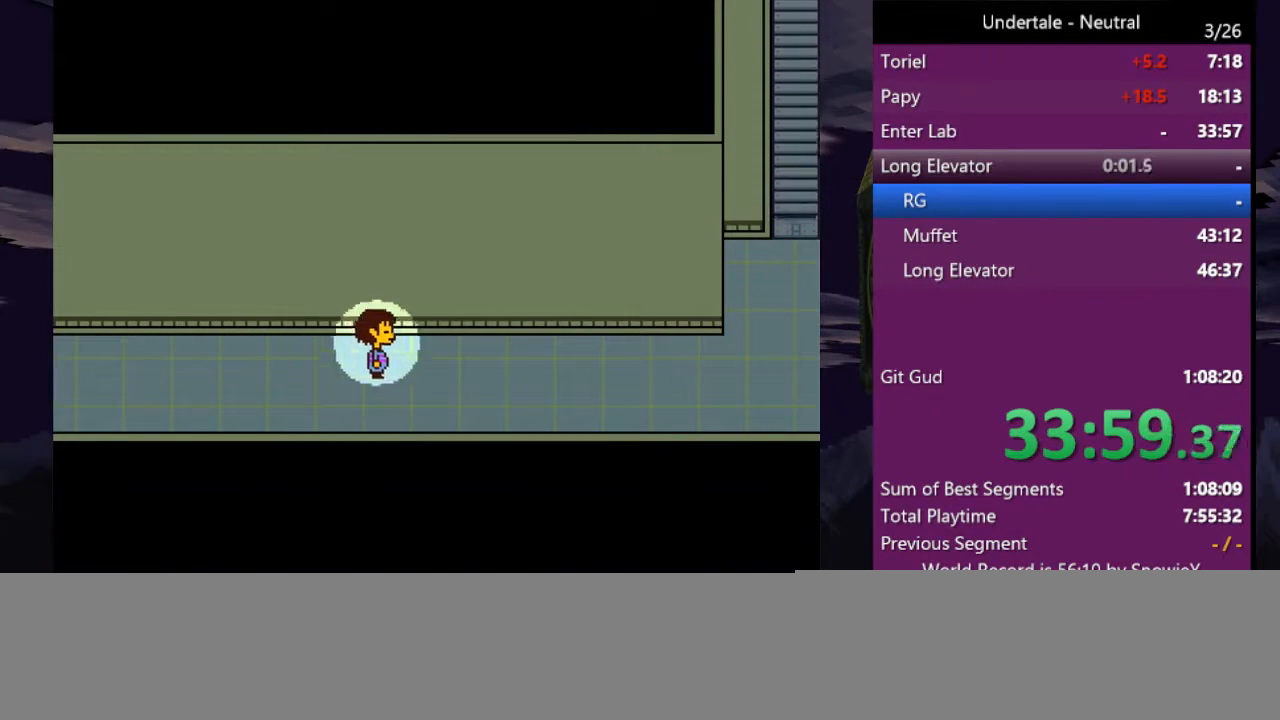
{"keys": ["down", "right", "up"], "events": []}
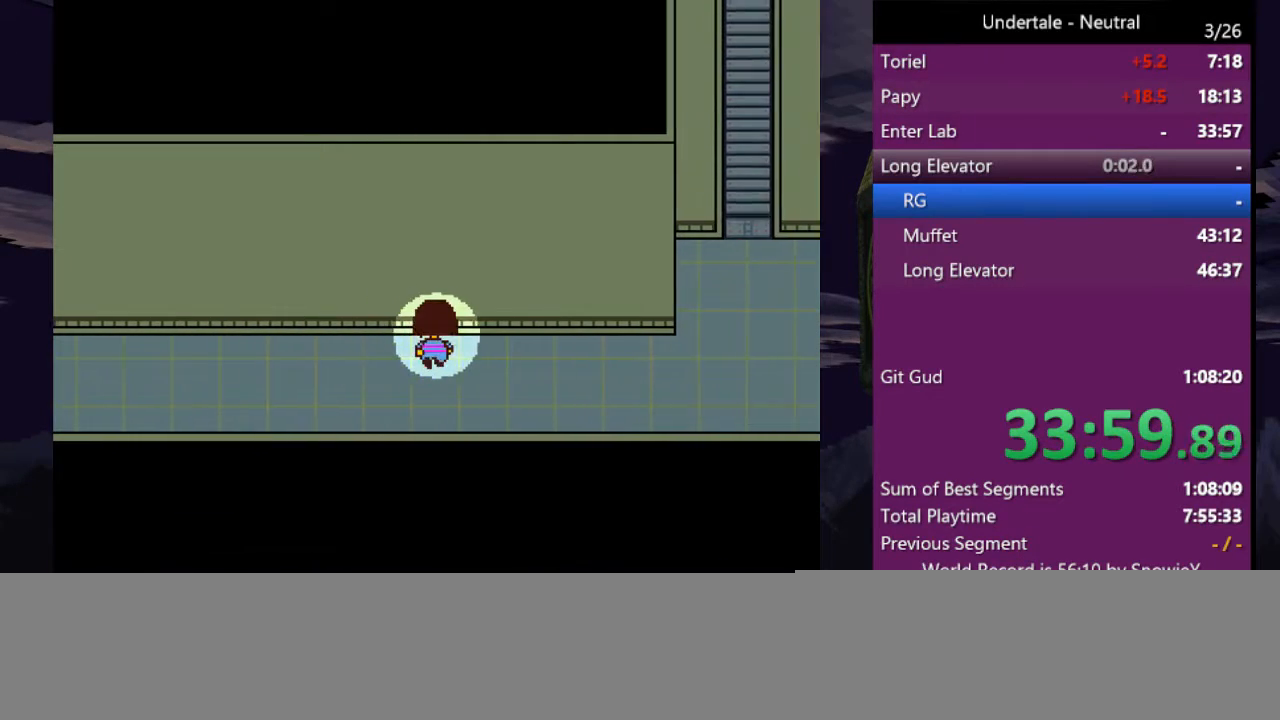
{"keys": ["right"], "events": [[33, "up", "up"], [133, "down", "up"]]}